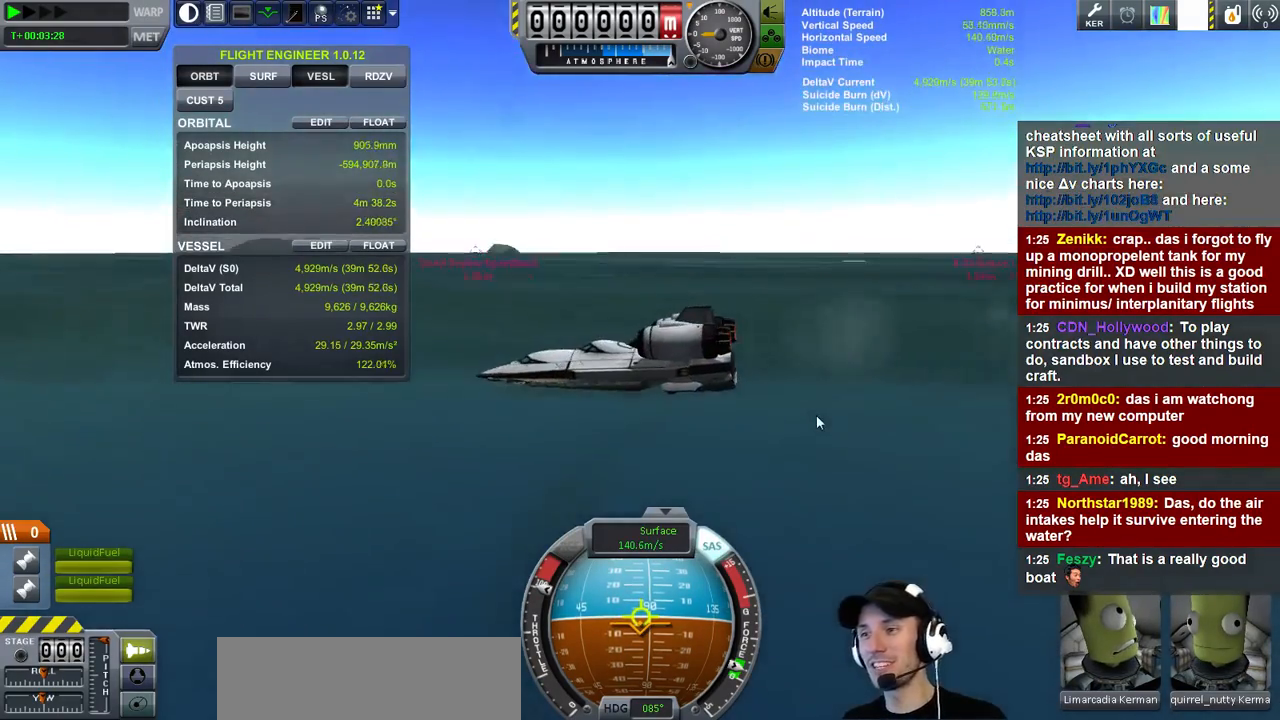
Gameplay with keyboard; each line is a JSON object with the keys held at the frame after it. "events" lists presses ("down") and releases ("up") of "a", "d", "e", "h", "i", "j", "k", "l", "n", "q", "s" and "w" between this image and that frame as [ms after this image, input, new state], when the widget could be followed in between. No other keys are recorded. Mouse input is not recorded.
{"keys": ["s"], "events": [[367, "s", "down"]]}
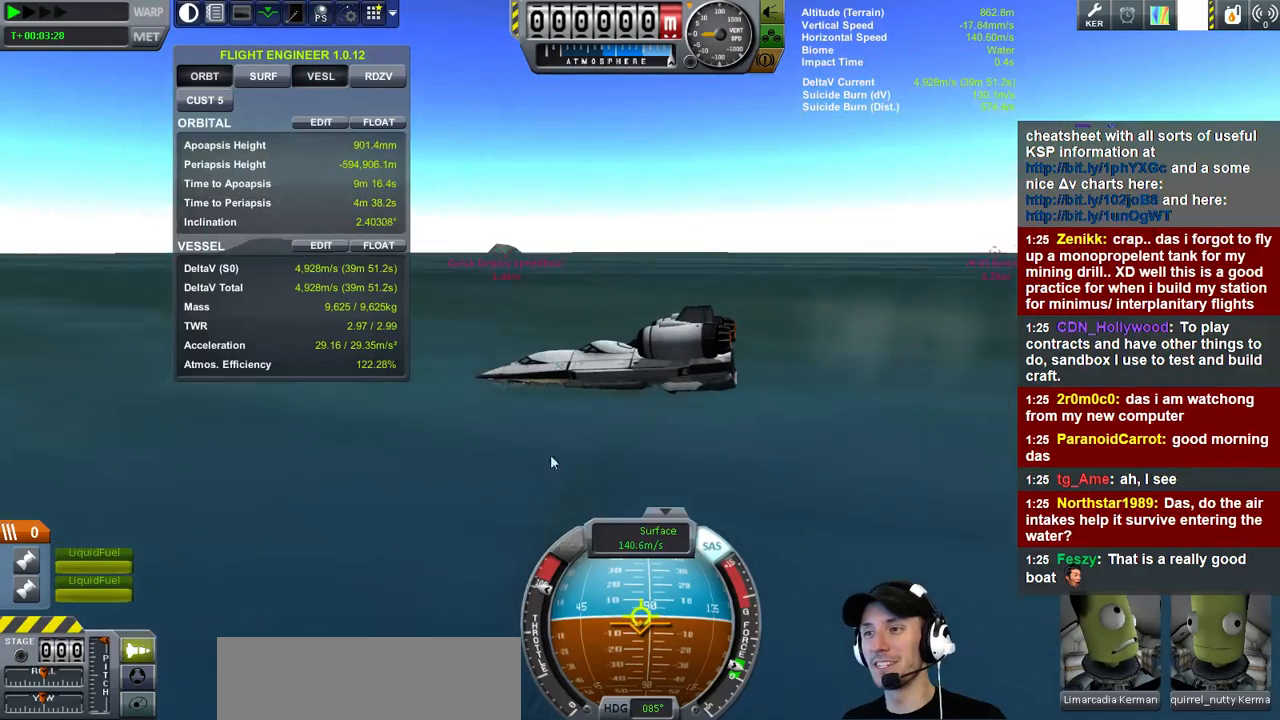
{"keys": ["s"], "events": [[67, "s", "up"], [400, "s", "down"]]}
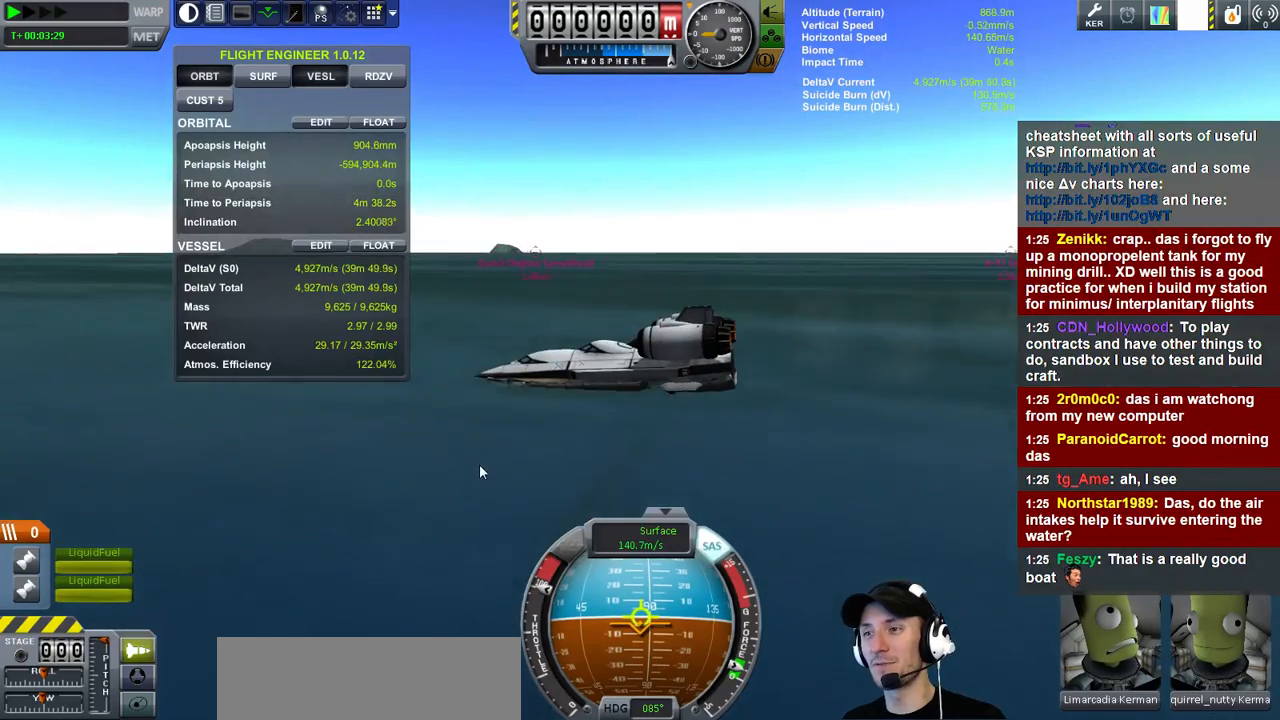
{"keys": ["s"], "events": []}
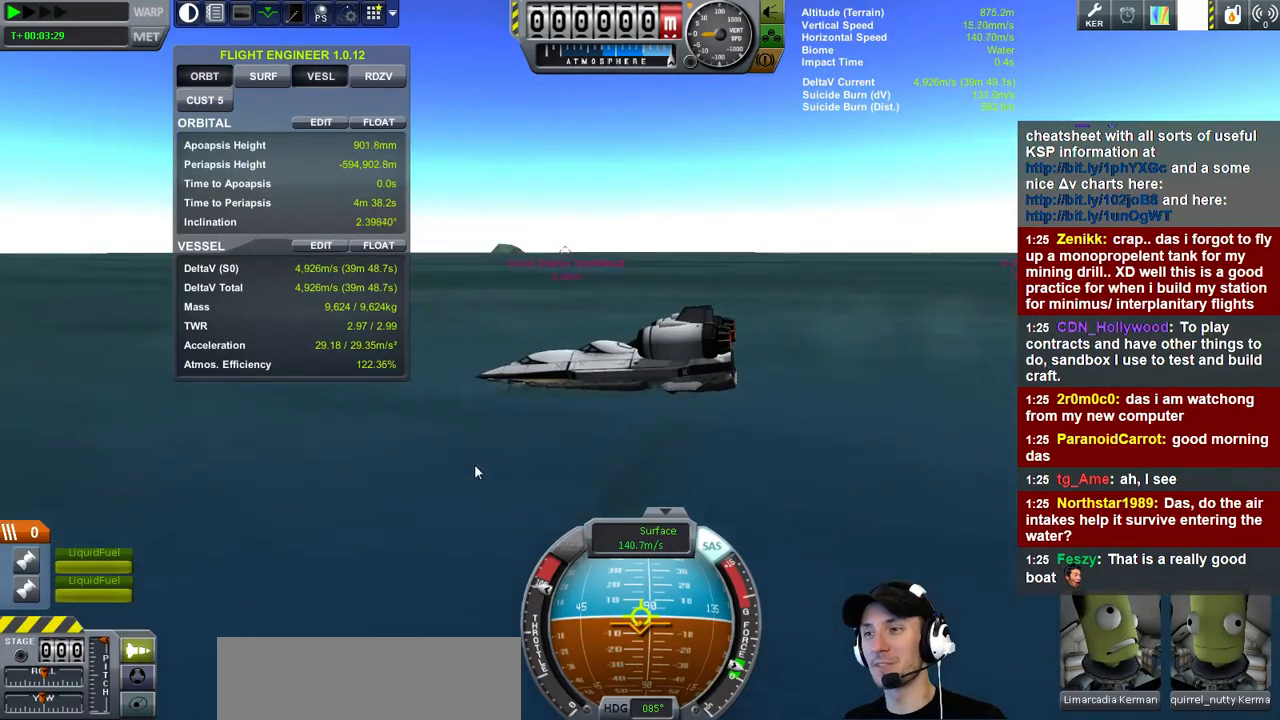
{"keys": ["s"], "events": []}
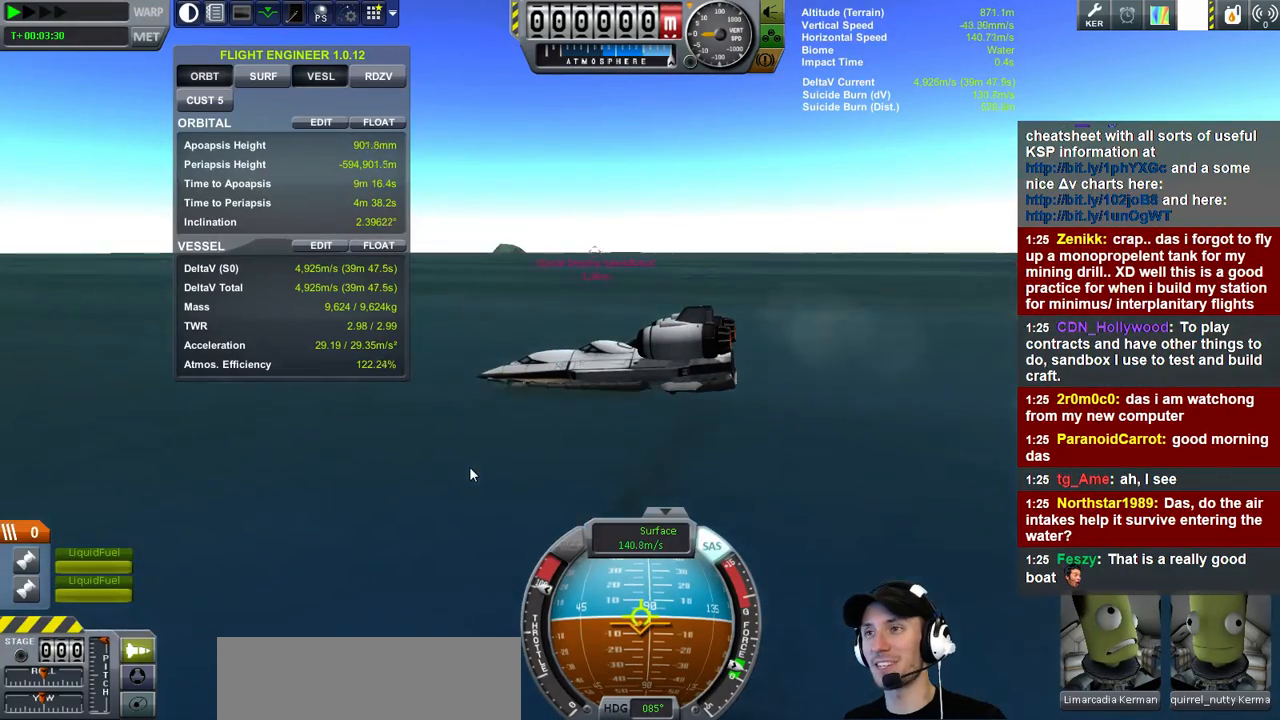
{"keys": [], "events": [[234, "s", "up"]]}